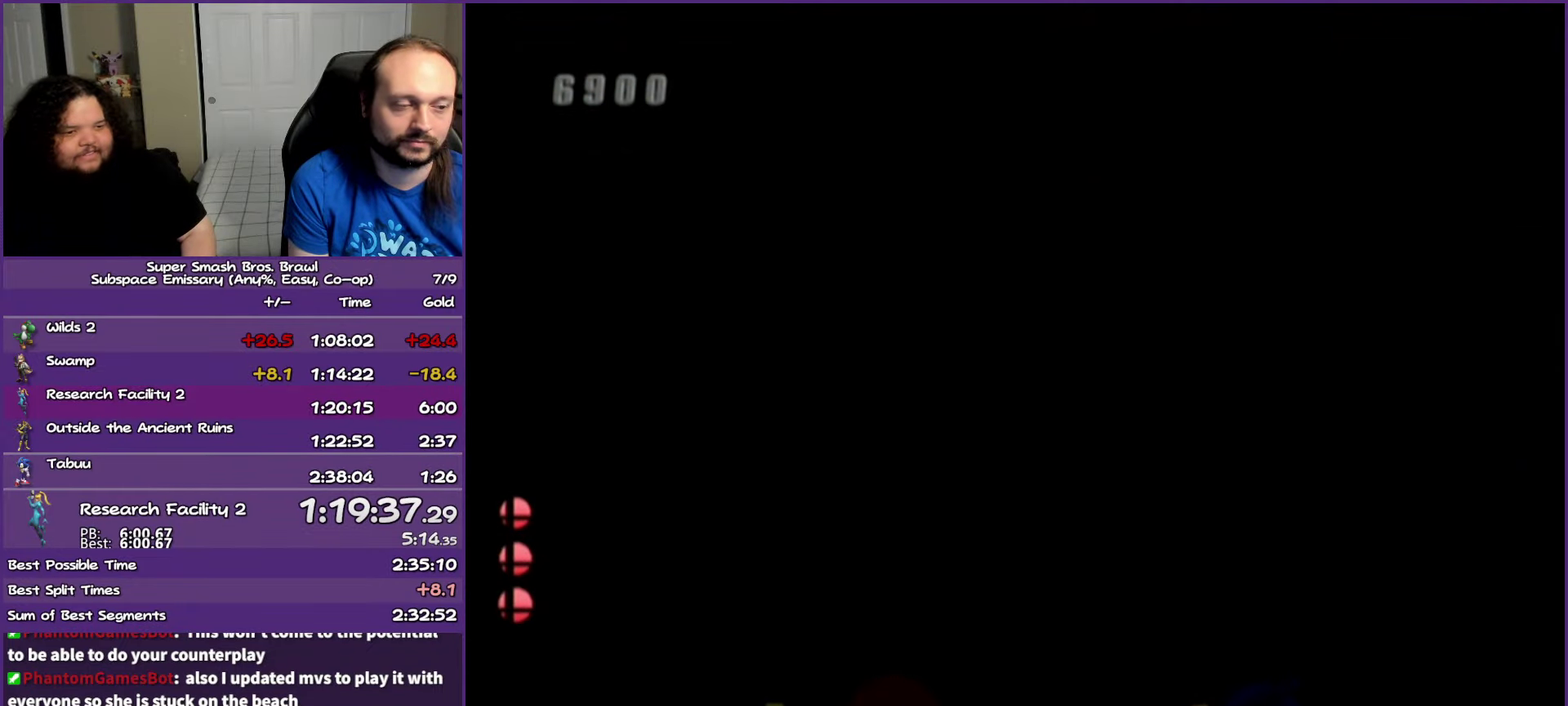
Gameplay with a controller (Nintendo layout); each line is a JSON object with the inputs held at the frame after it. "events" lists button and stick changes between this image and that frame as [ms after this image, input, new state], when the widget could be followed in between. Not read: L3 R3.
{"buttons": [], "left_stick": "center", "right_stick": "center", "events": []}
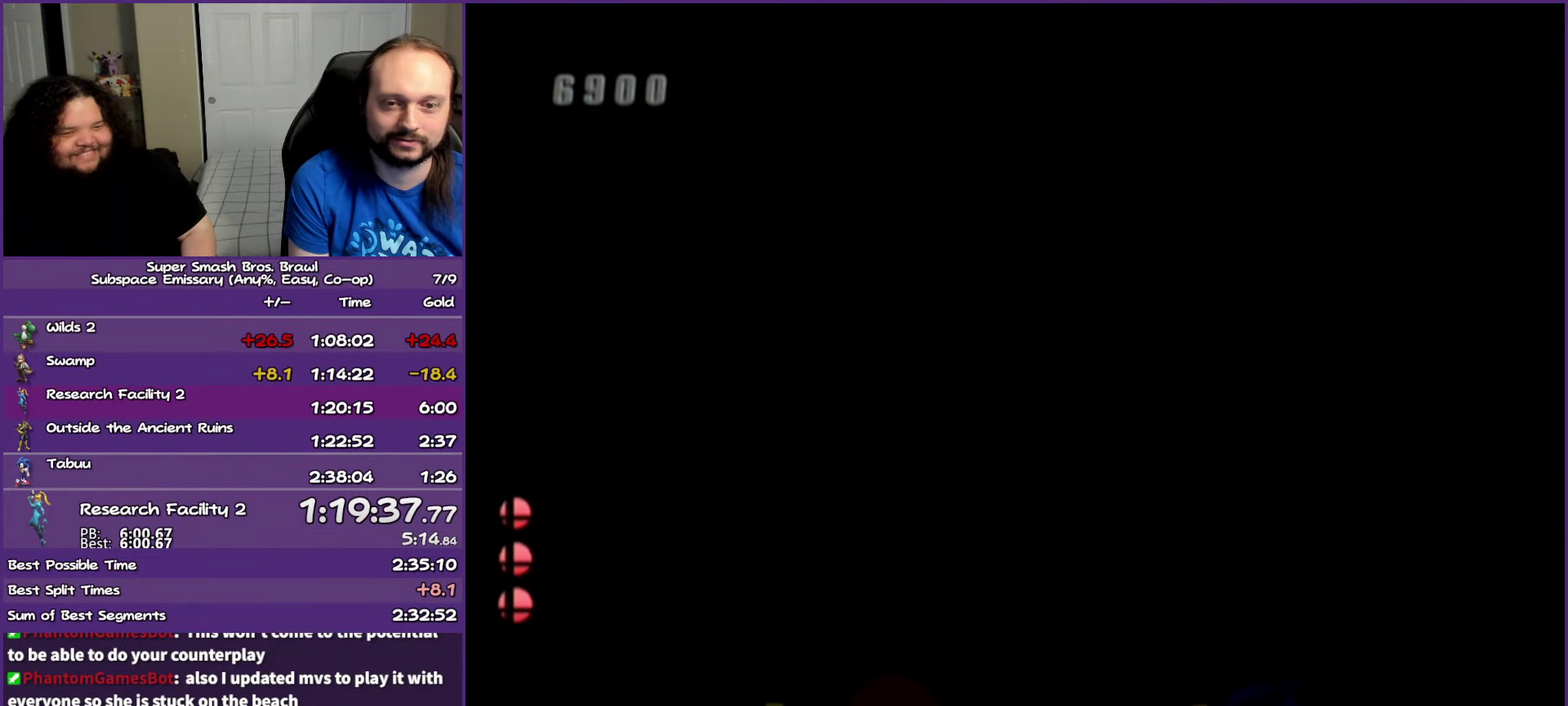
{"buttons": [], "left_stick": "center", "right_stick": "center", "events": []}
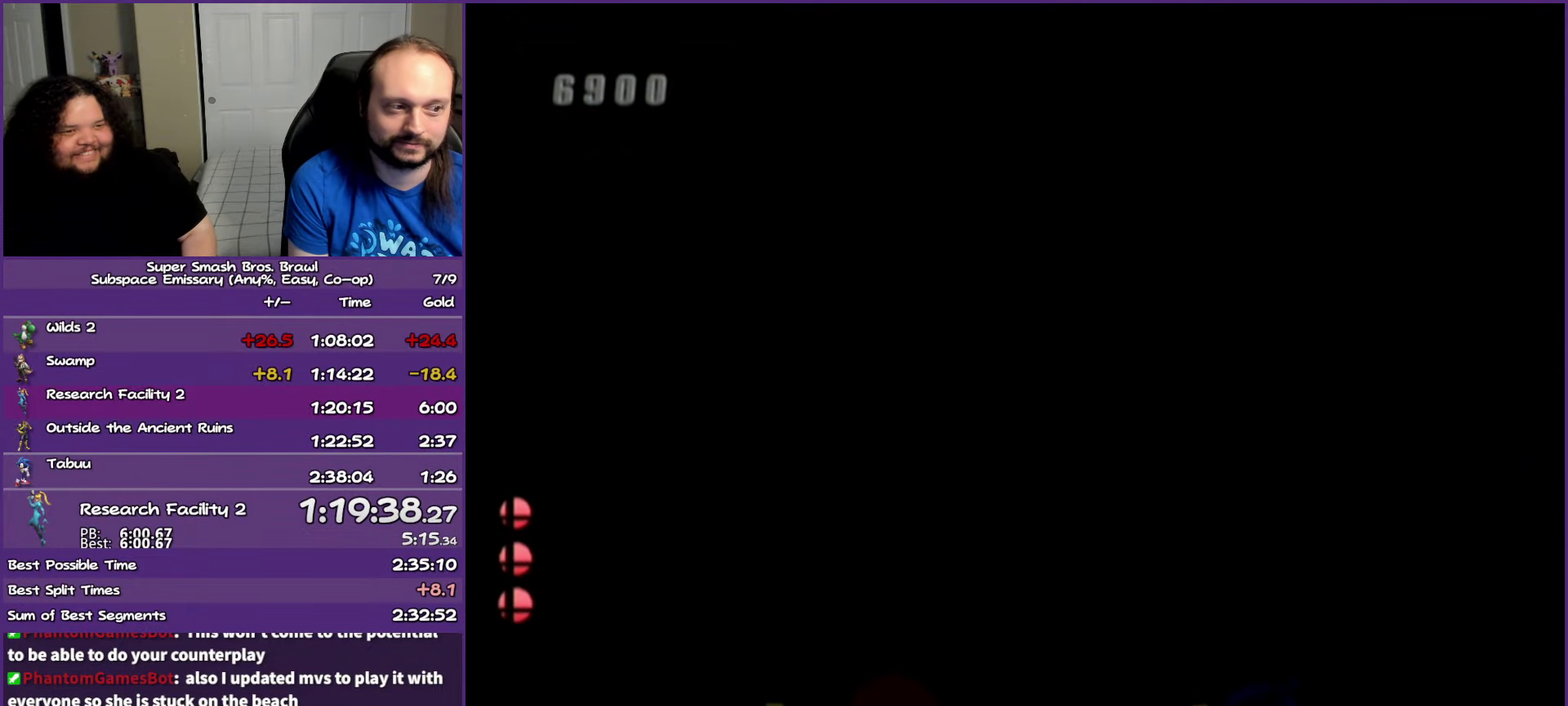
{"buttons": [], "left_stick": "right", "right_stick": "center", "events": [[483, "left_stick", "right"]]}
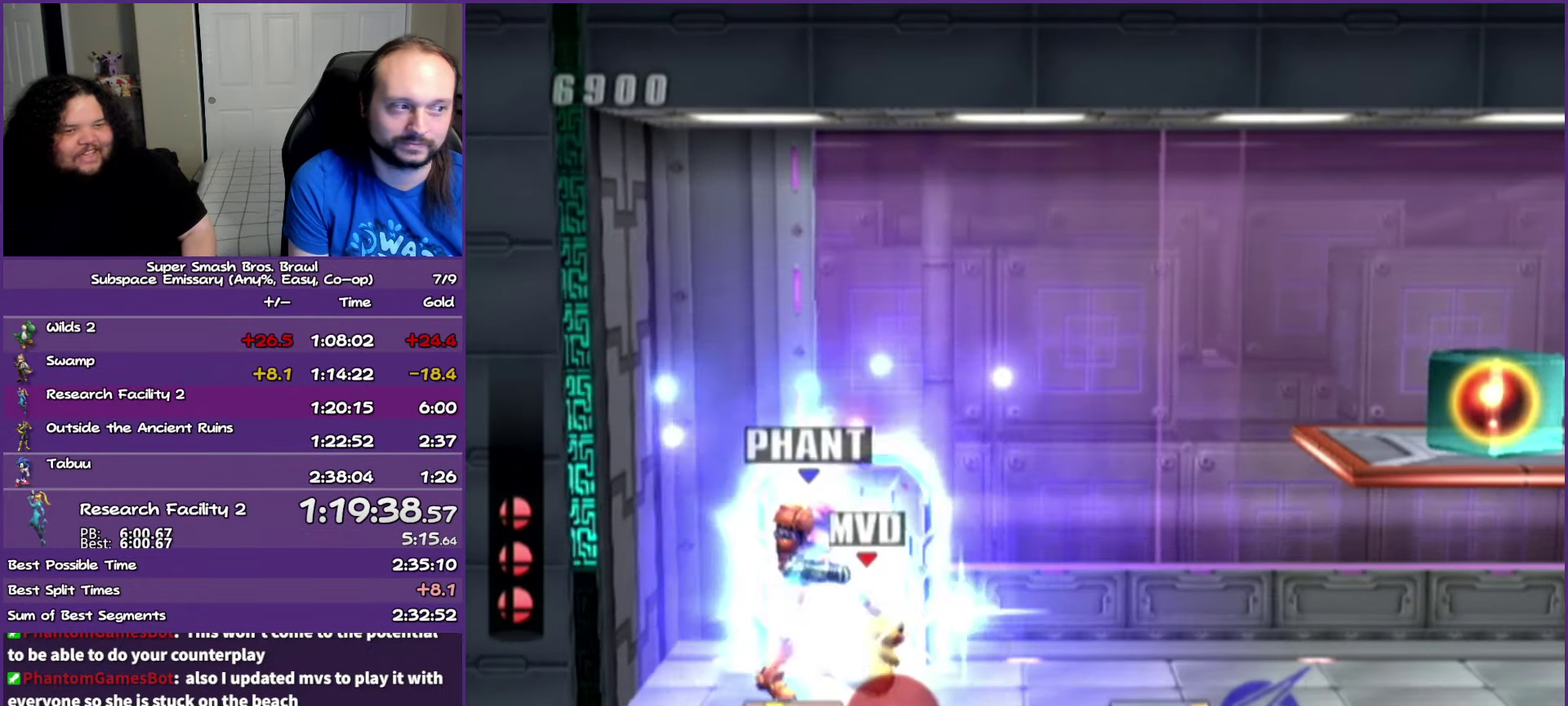
{"buttons": [], "left_stick": "right", "right_stick": "center", "events": []}
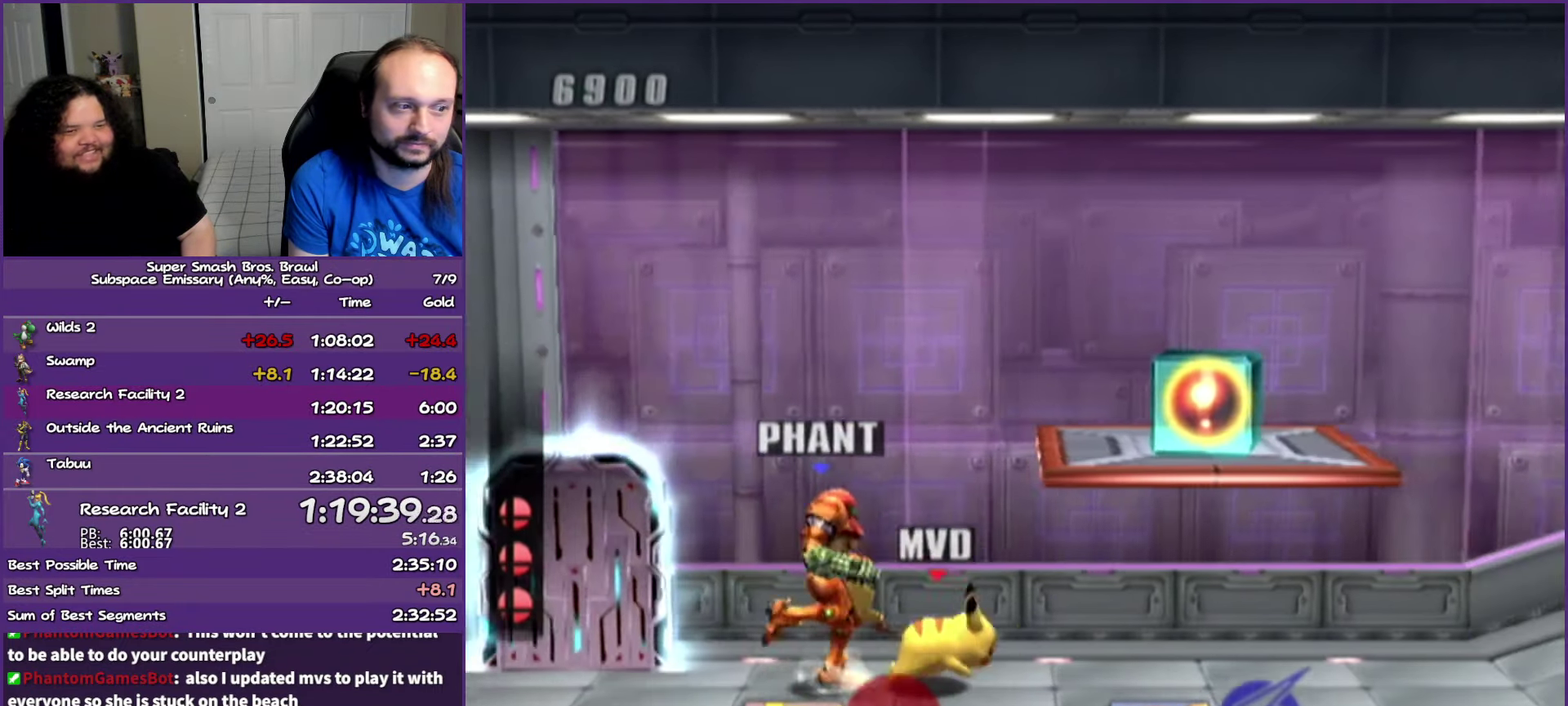
{"buttons": [], "left_stick": "right", "right_stick": "center", "events": []}
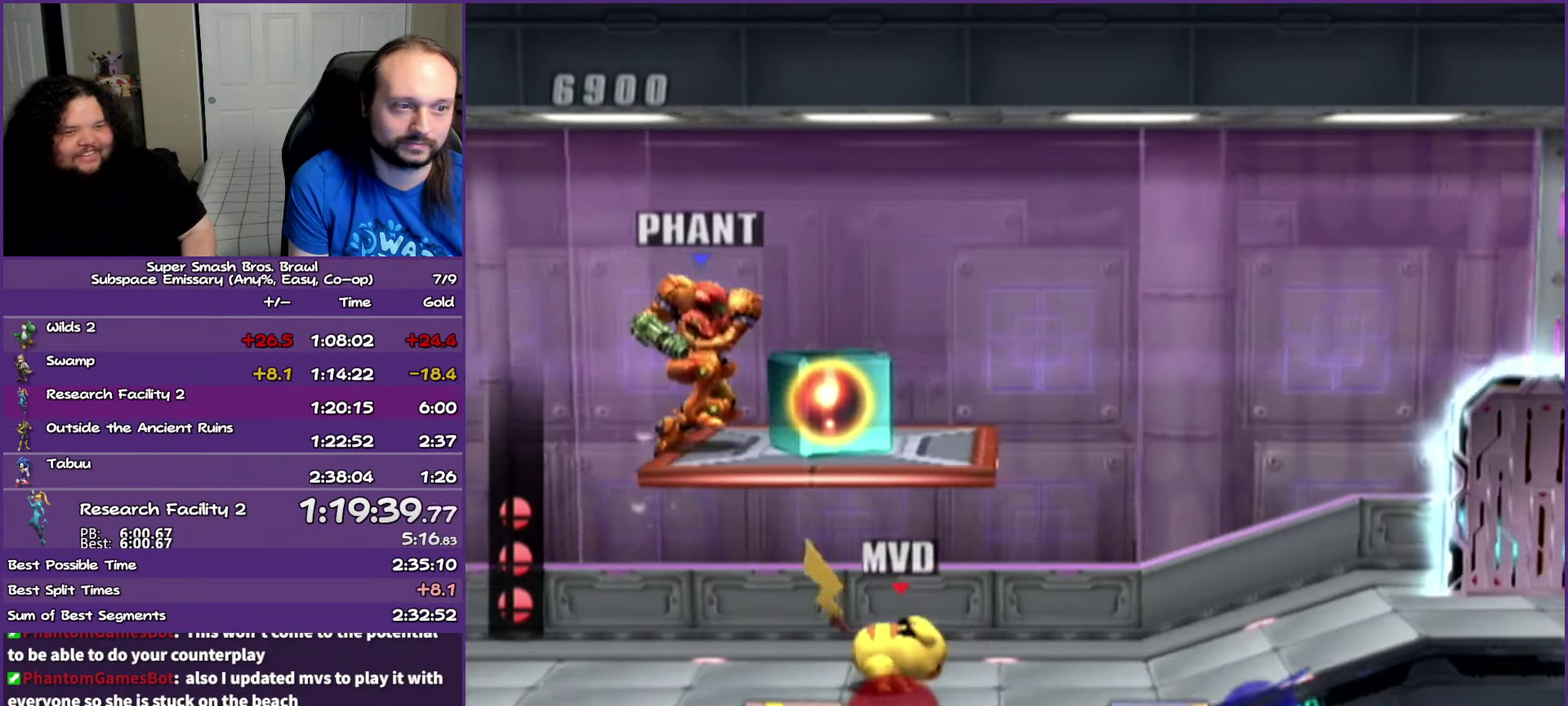
{"buttons": [], "left_stick": "right", "right_stick": "center", "events": []}
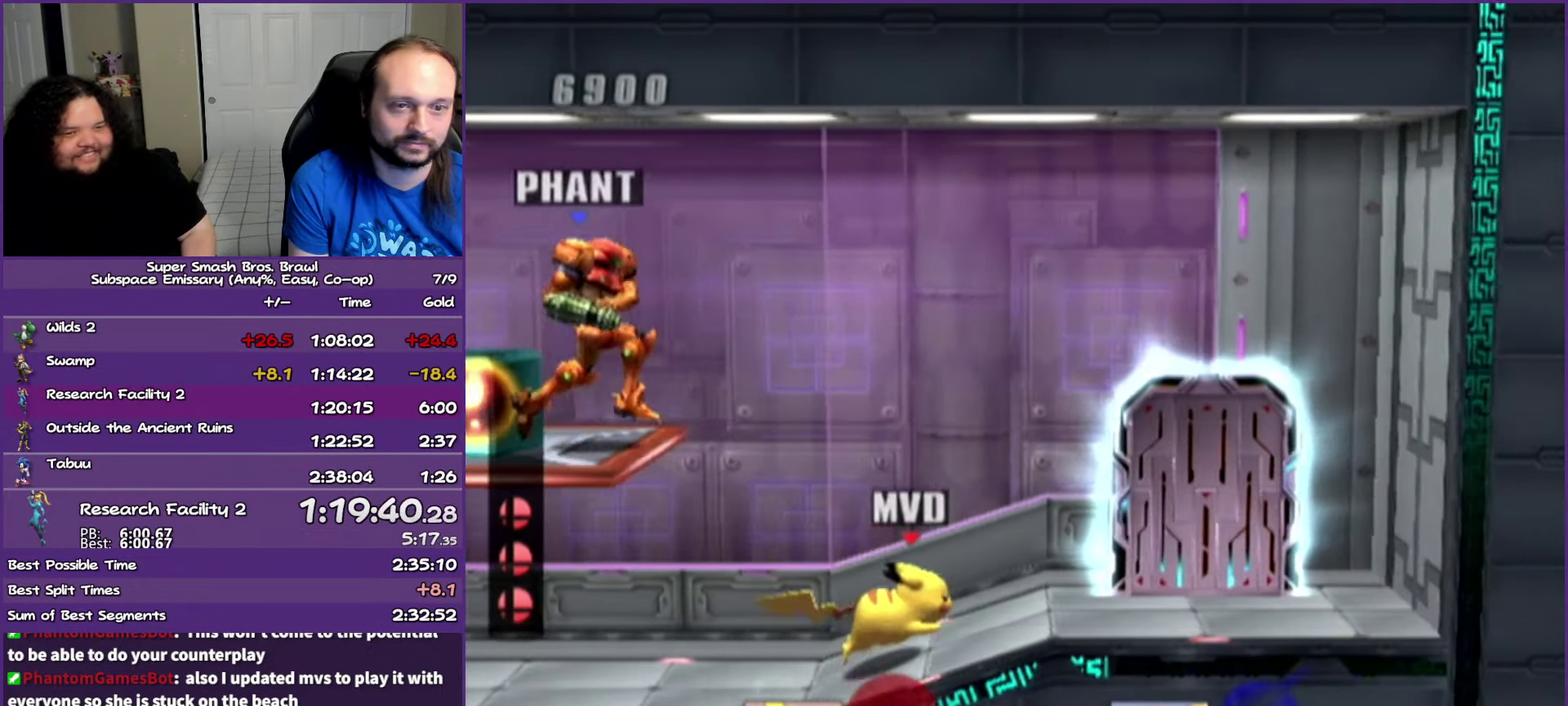
{"buttons": [], "left_stick": "up", "right_stick": "center", "events": [[367, "left_stick", "up"]]}
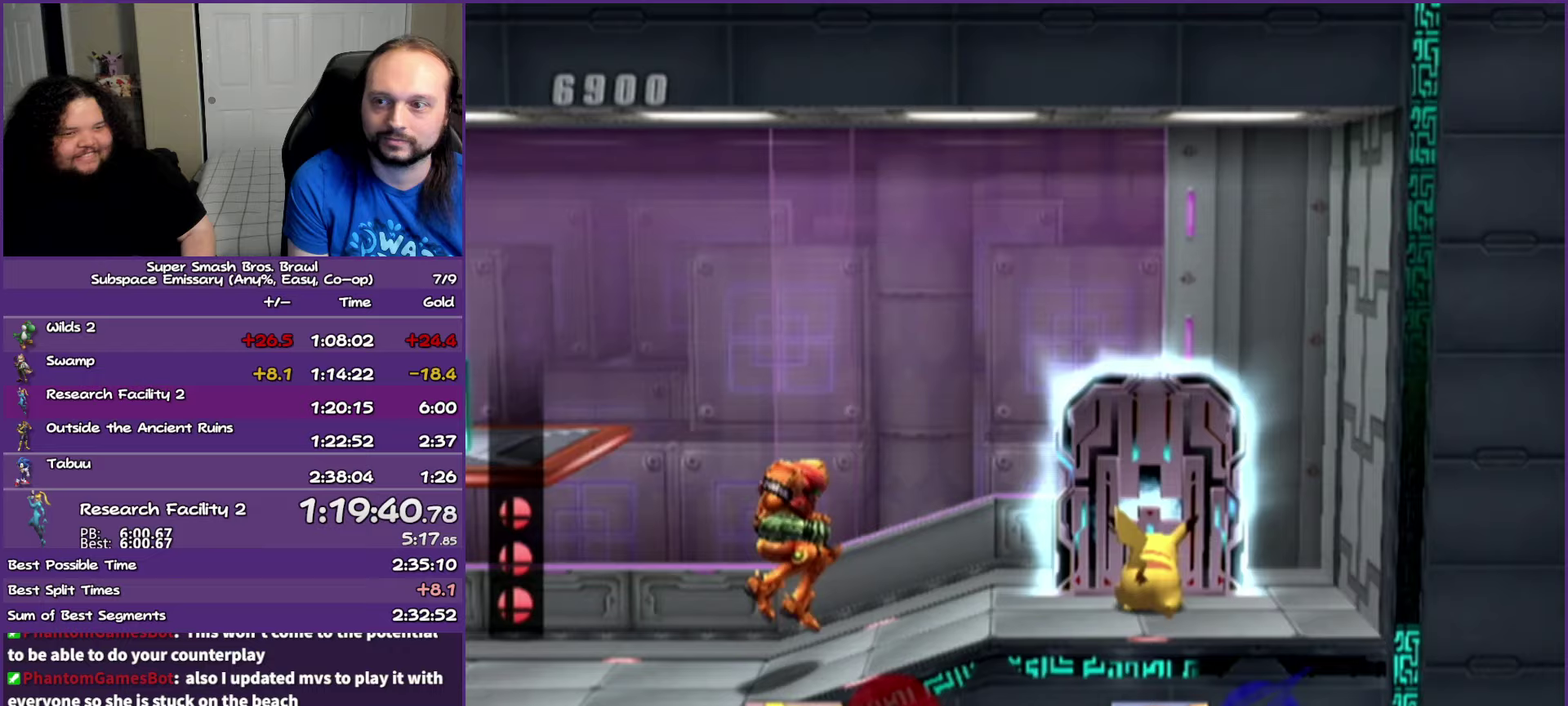
{"buttons": [], "left_stick": "center", "right_stick": "center", "events": [[50, "left_stick", "center"]]}
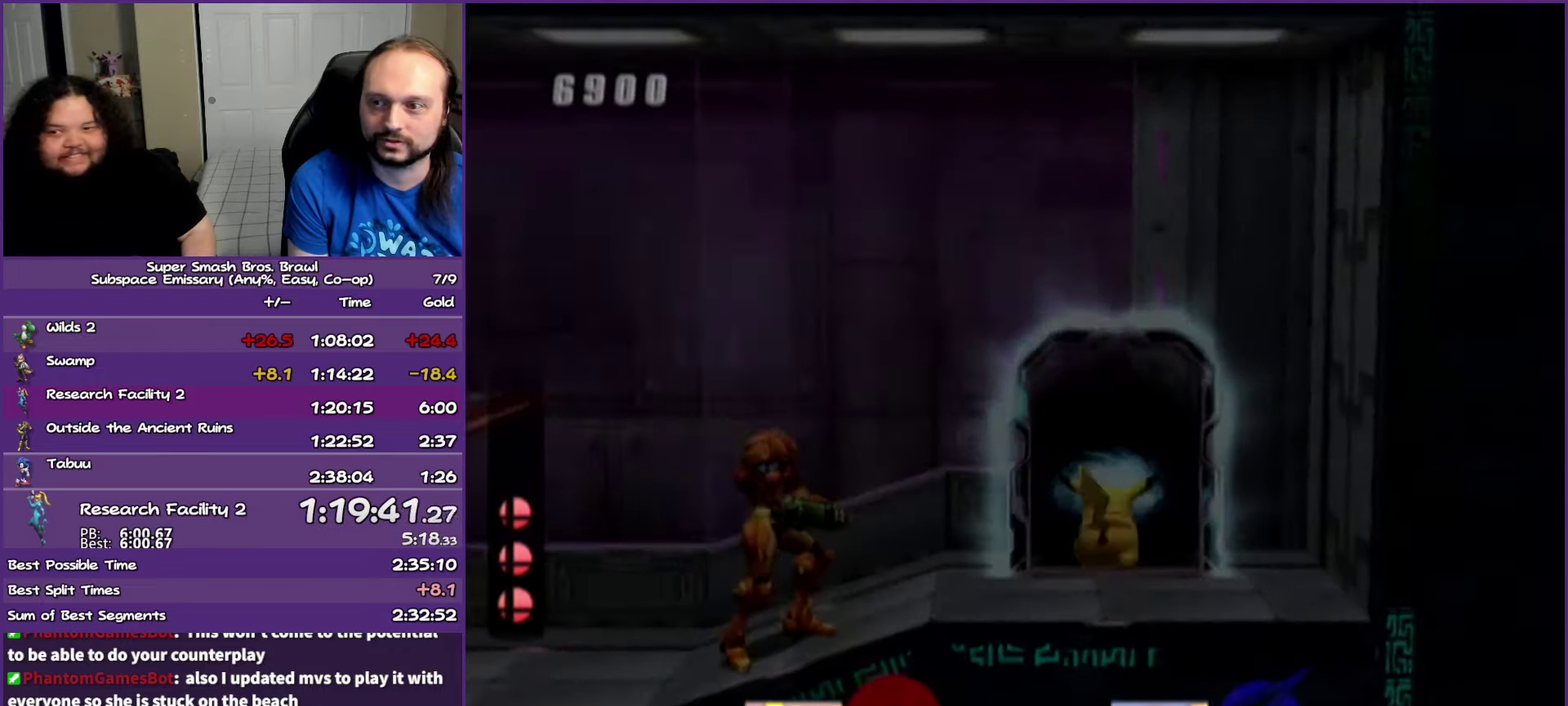
{"buttons": [], "left_stick": "center", "right_stick": "center", "events": []}
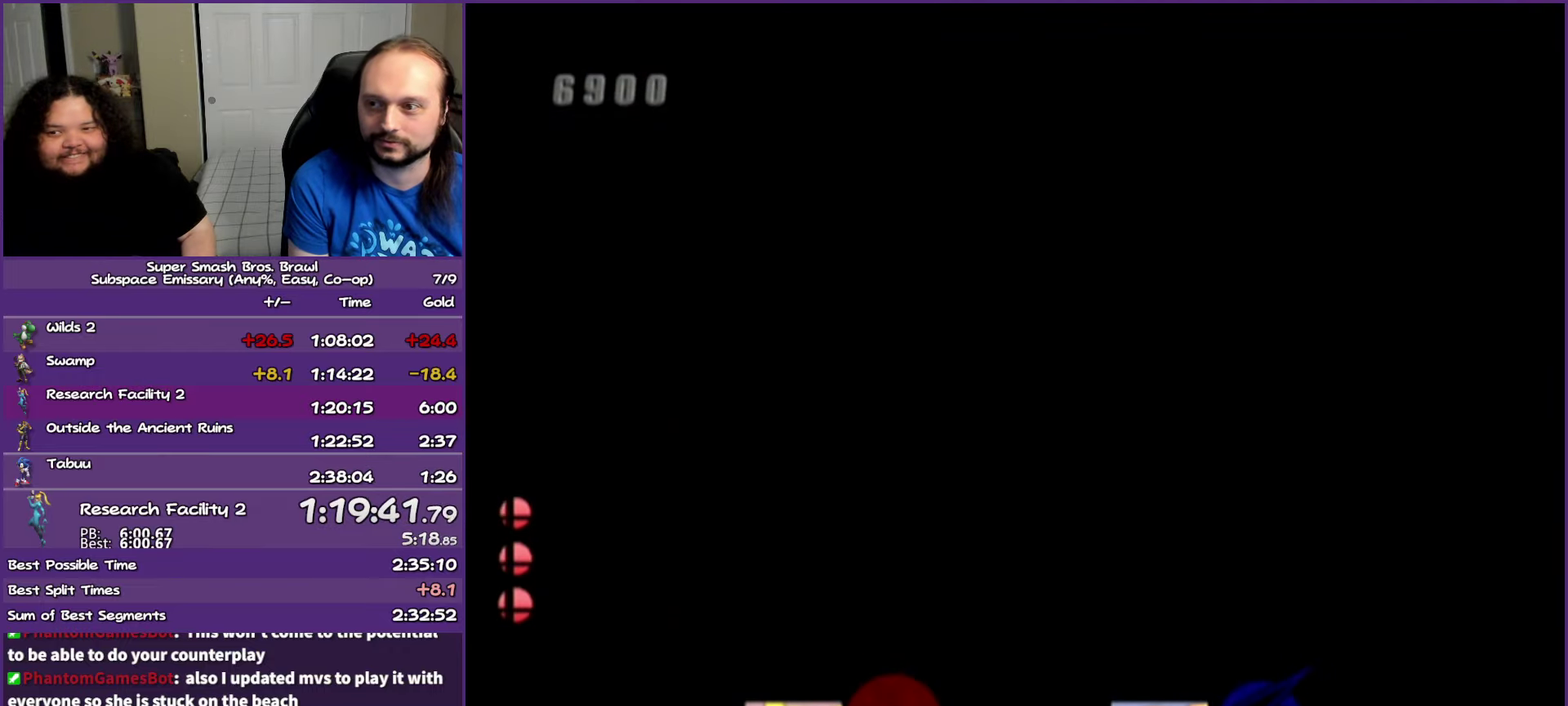
{"buttons": [], "left_stick": "center", "right_stick": "center", "events": []}
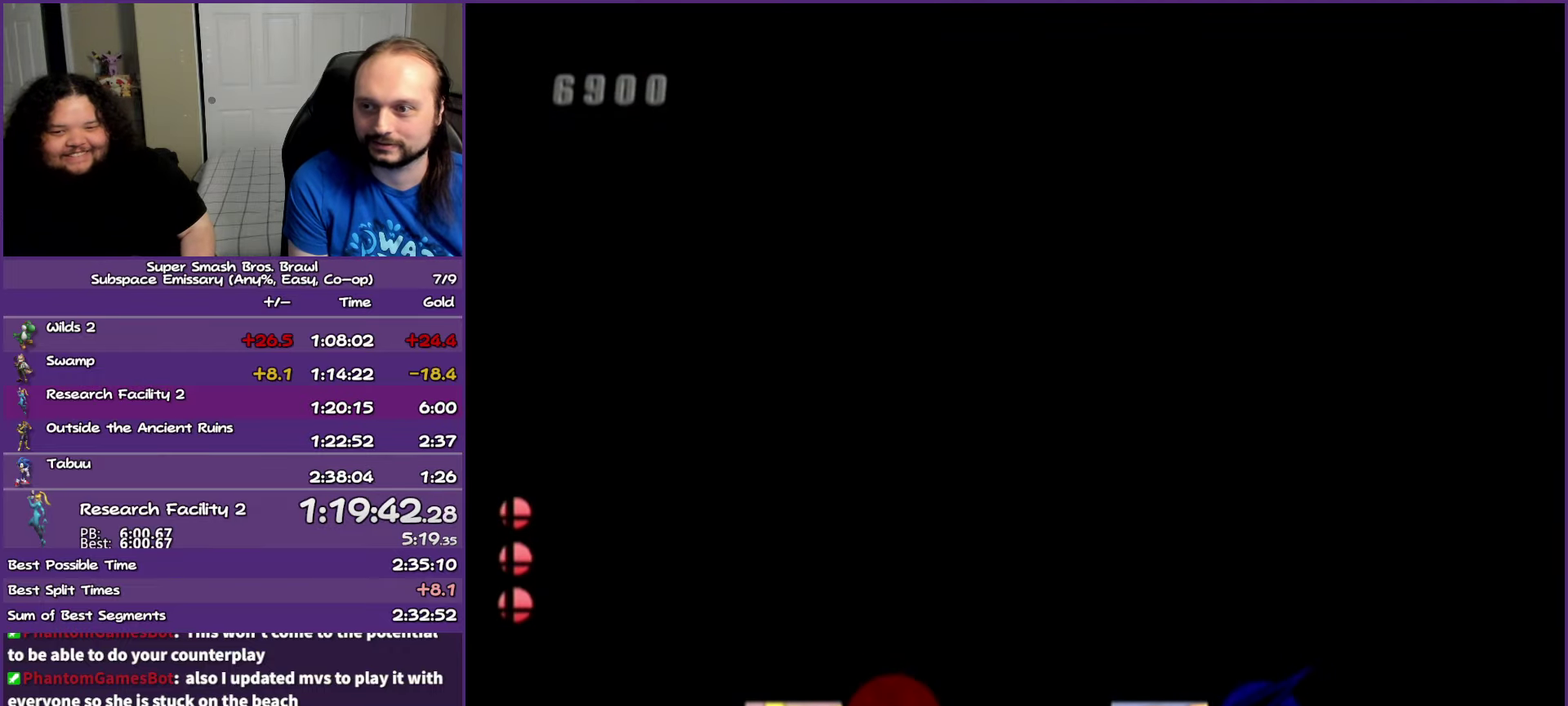
{"buttons": [], "left_stick": "center", "right_stick": "center", "events": []}
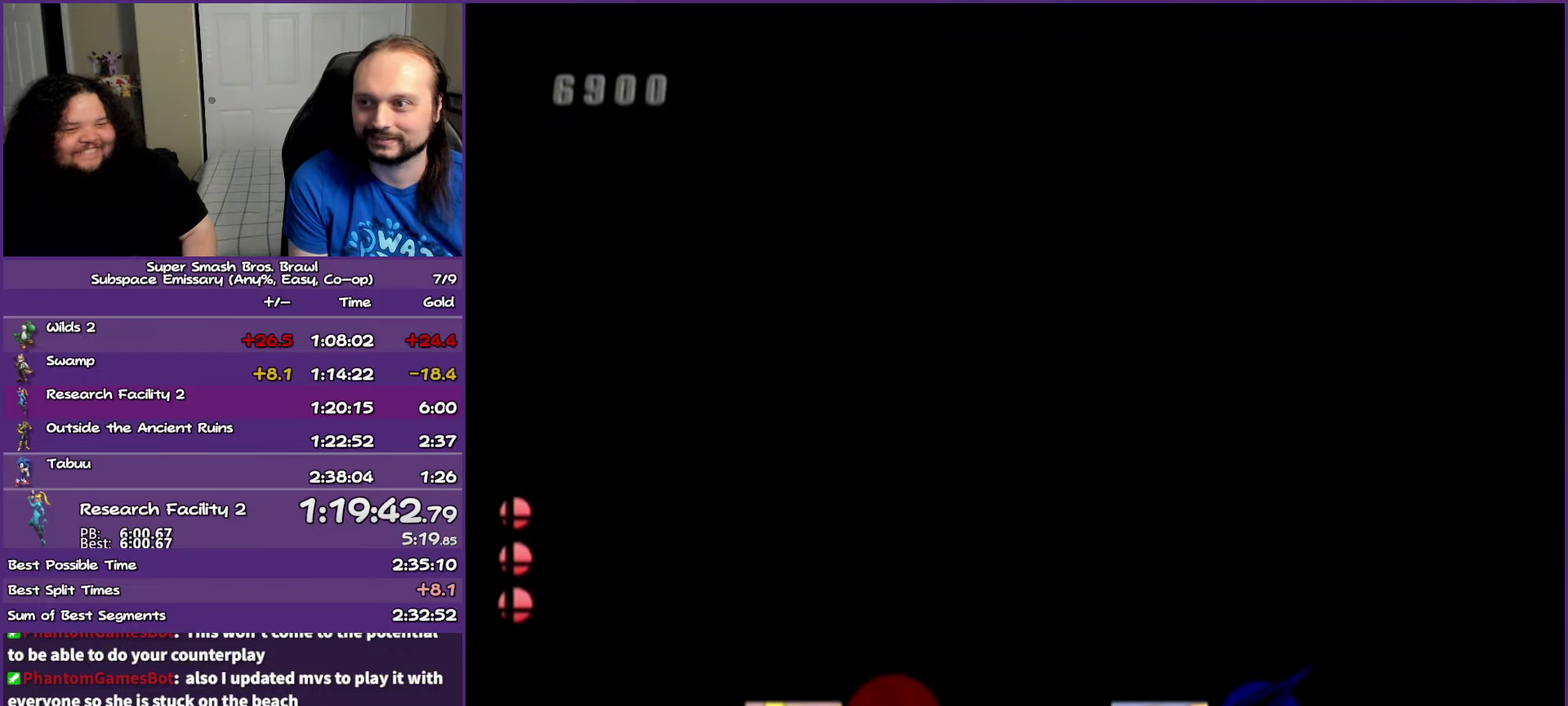
{"buttons": [], "left_stick": "center", "right_stick": "center", "events": []}
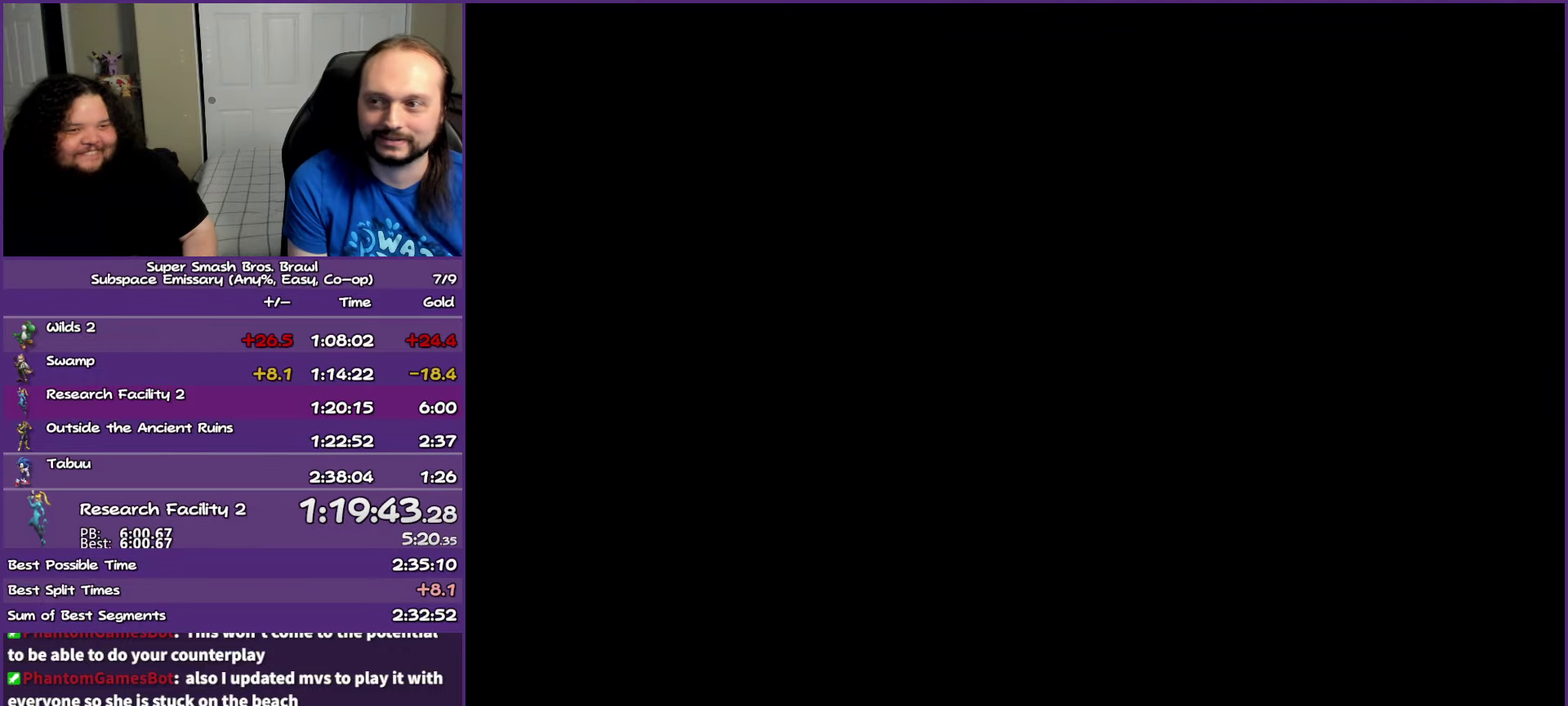
{"buttons": ["START"], "left_stick": "center", "right_stick": "center", "events": [[417, "START", "down"]]}
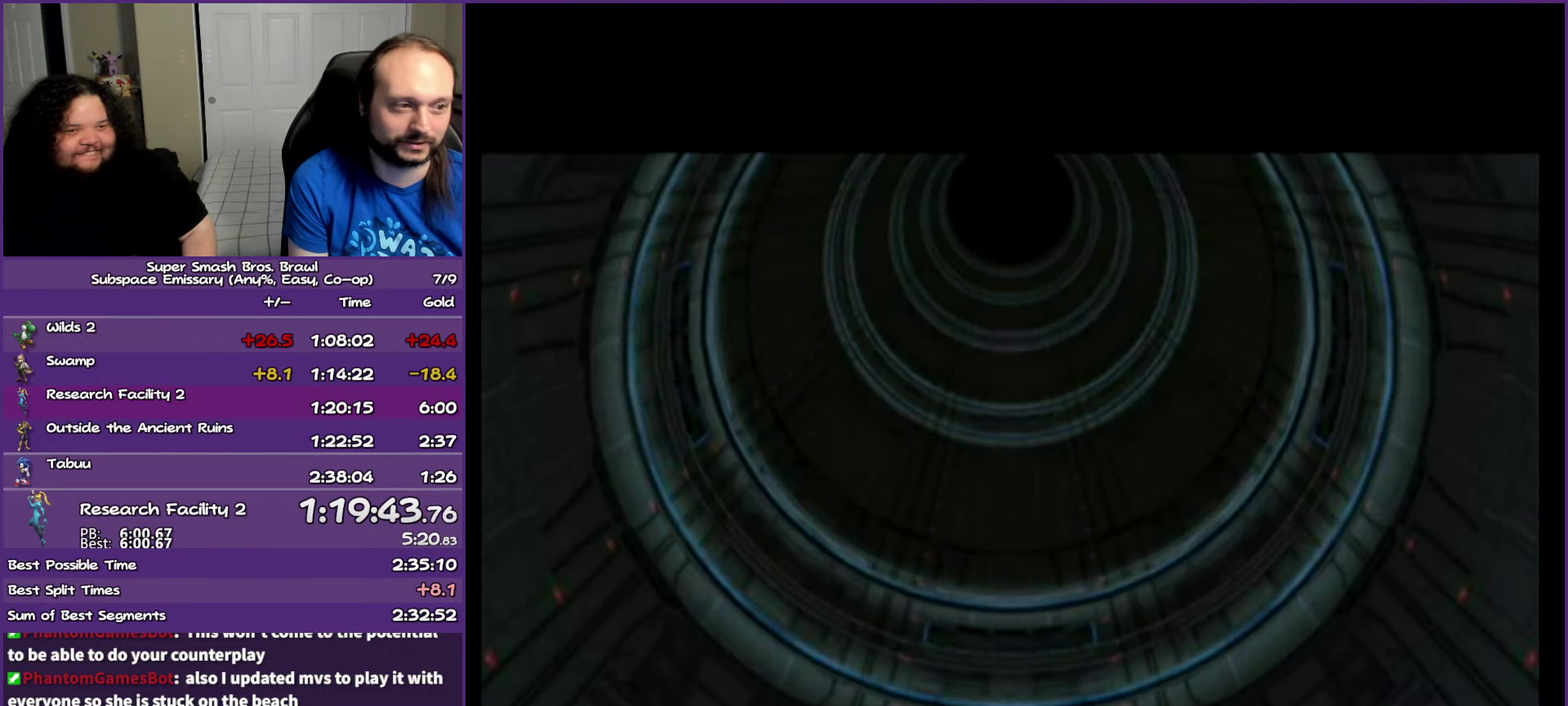
{"buttons": [], "left_stick": "center", "right_stick": "center", "events": [[17, "START", "up"], [117, "A", "down"], [233, "A", "up"]]}
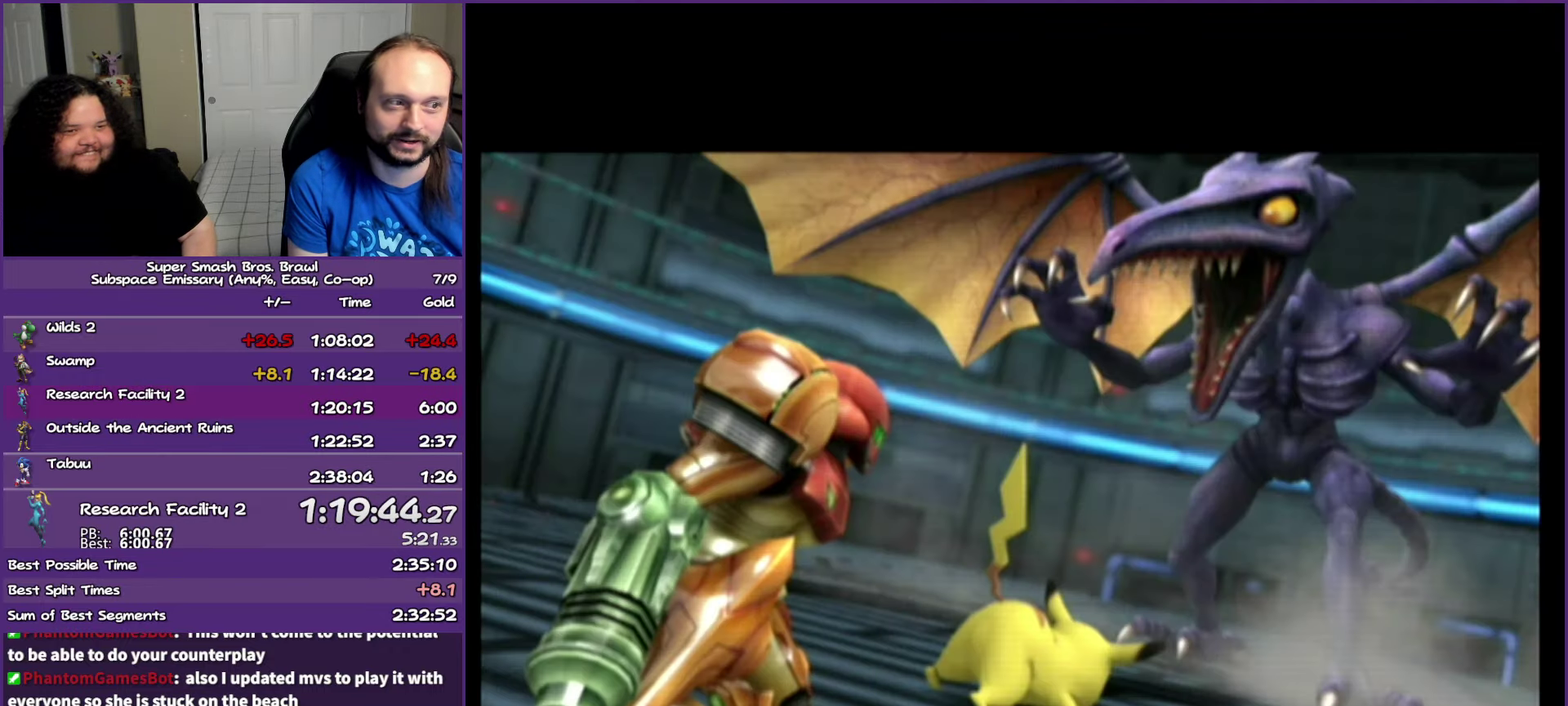
{"buttons": ["A"], "left_stick": "center", "right_stick": "center", "events": [[417, "A", "down"]]}
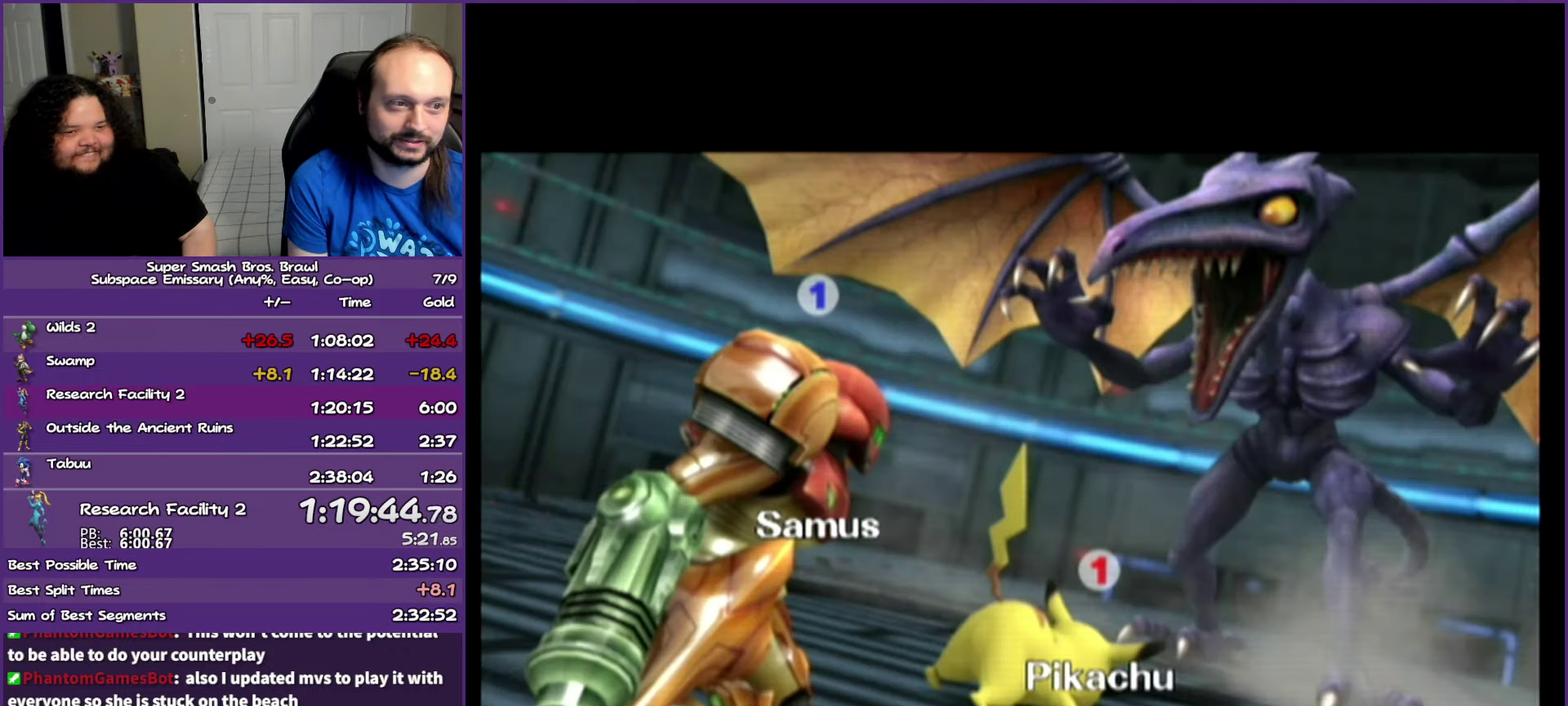
{"buttons": [], "left_stick": "center", "right_stick": "center", "events": [[50, "A", "up"]]}
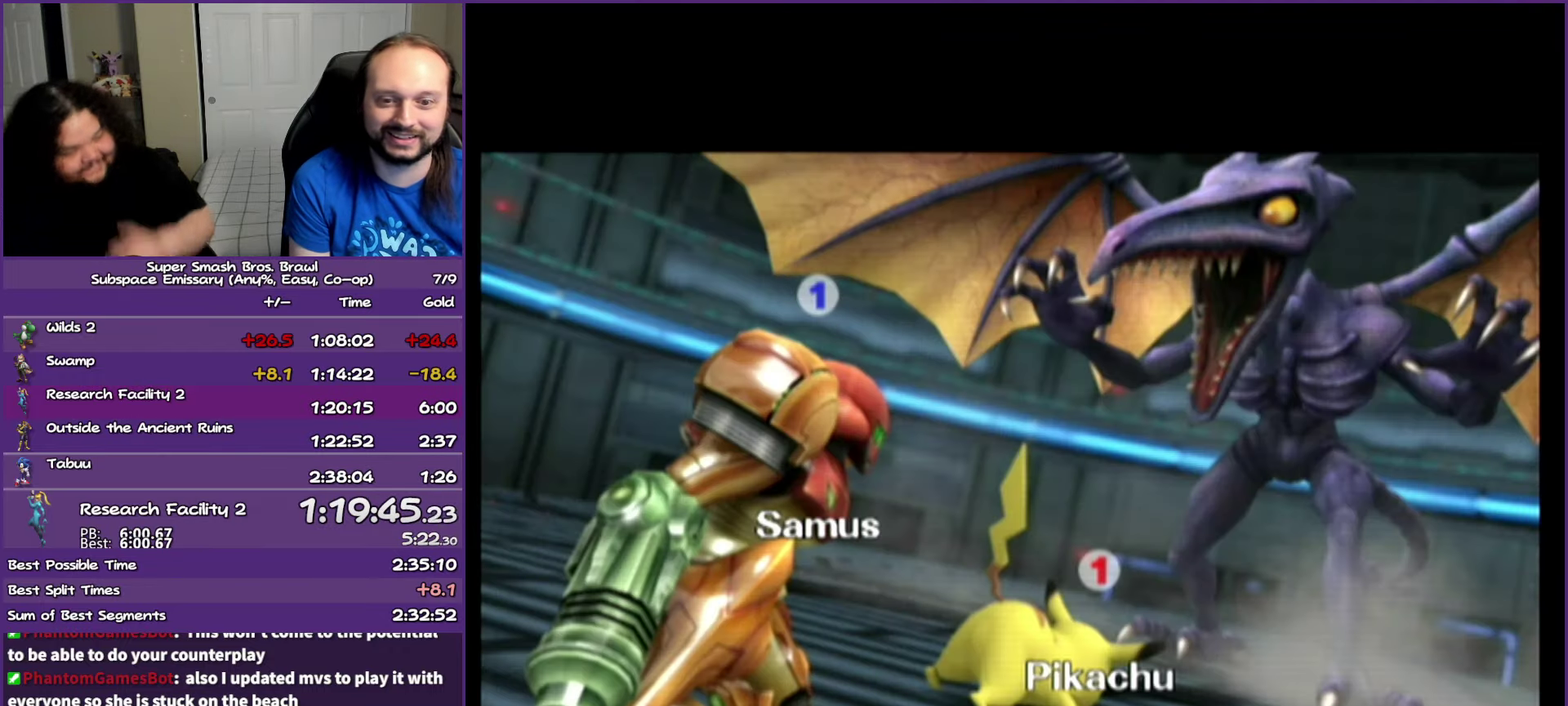
{"buttons": [], "left_stick": "center", "right_stick": "center", "events": []}
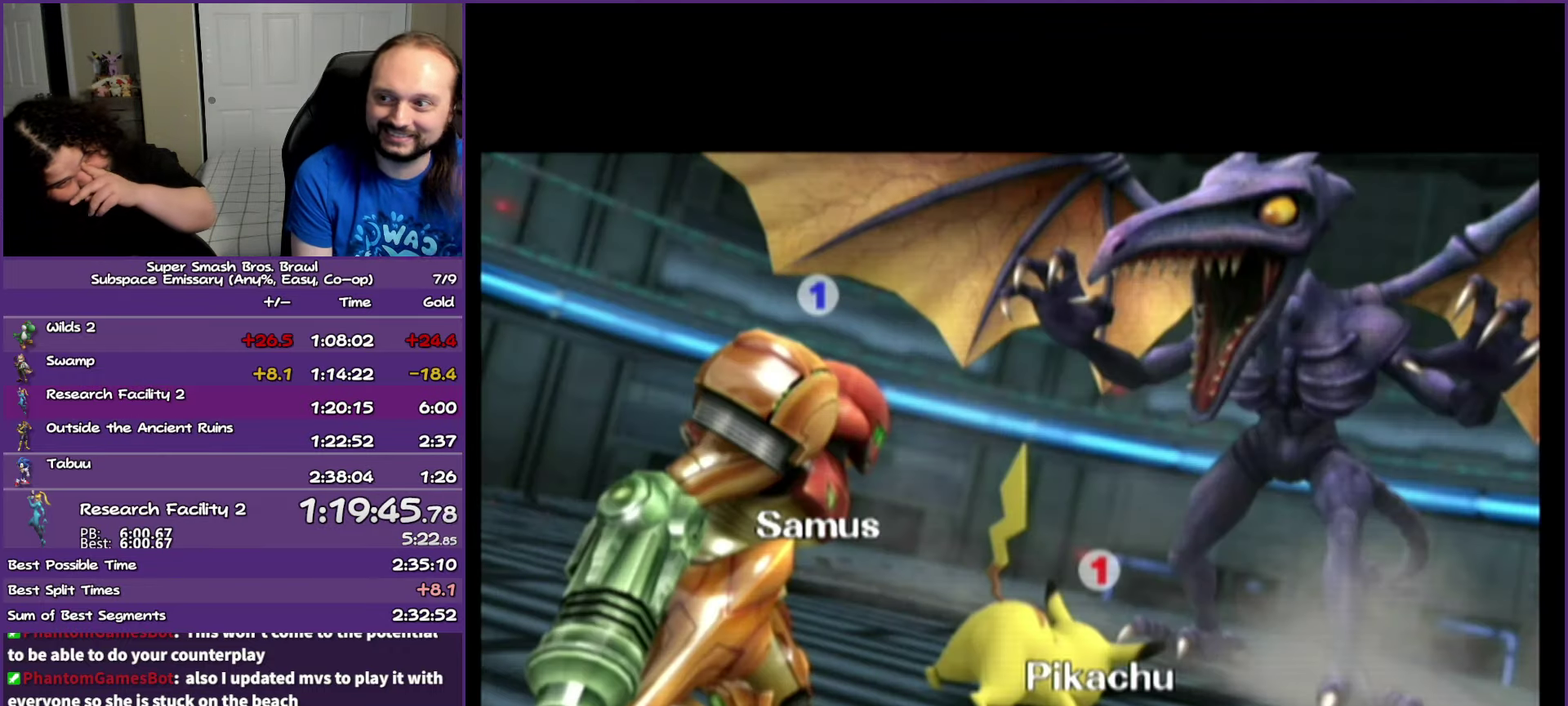
{"buttons": [], "left_stick": "center", "right_stick": "center", "events": []}
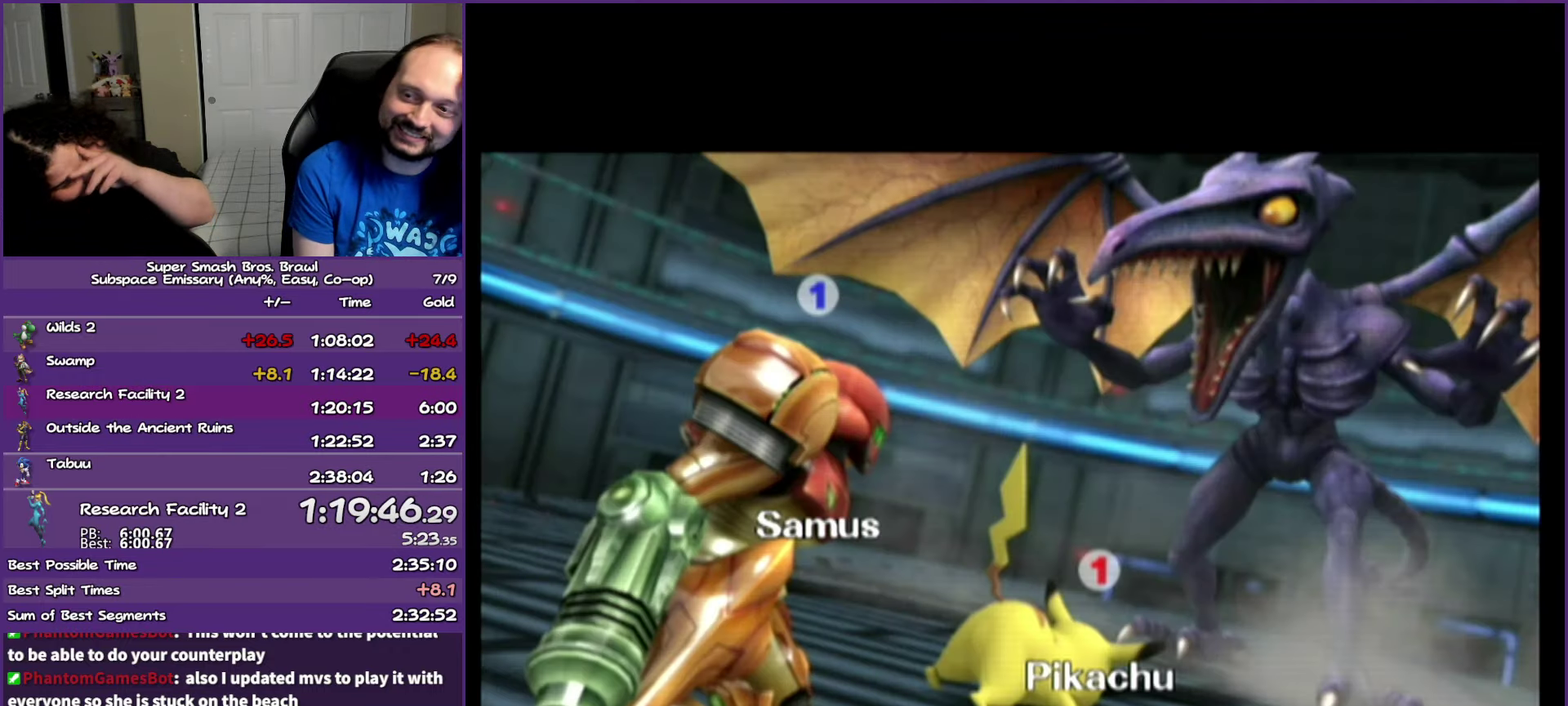
{"buttons": [], "left_stick": "center", "right_stick": "center", "events": []}
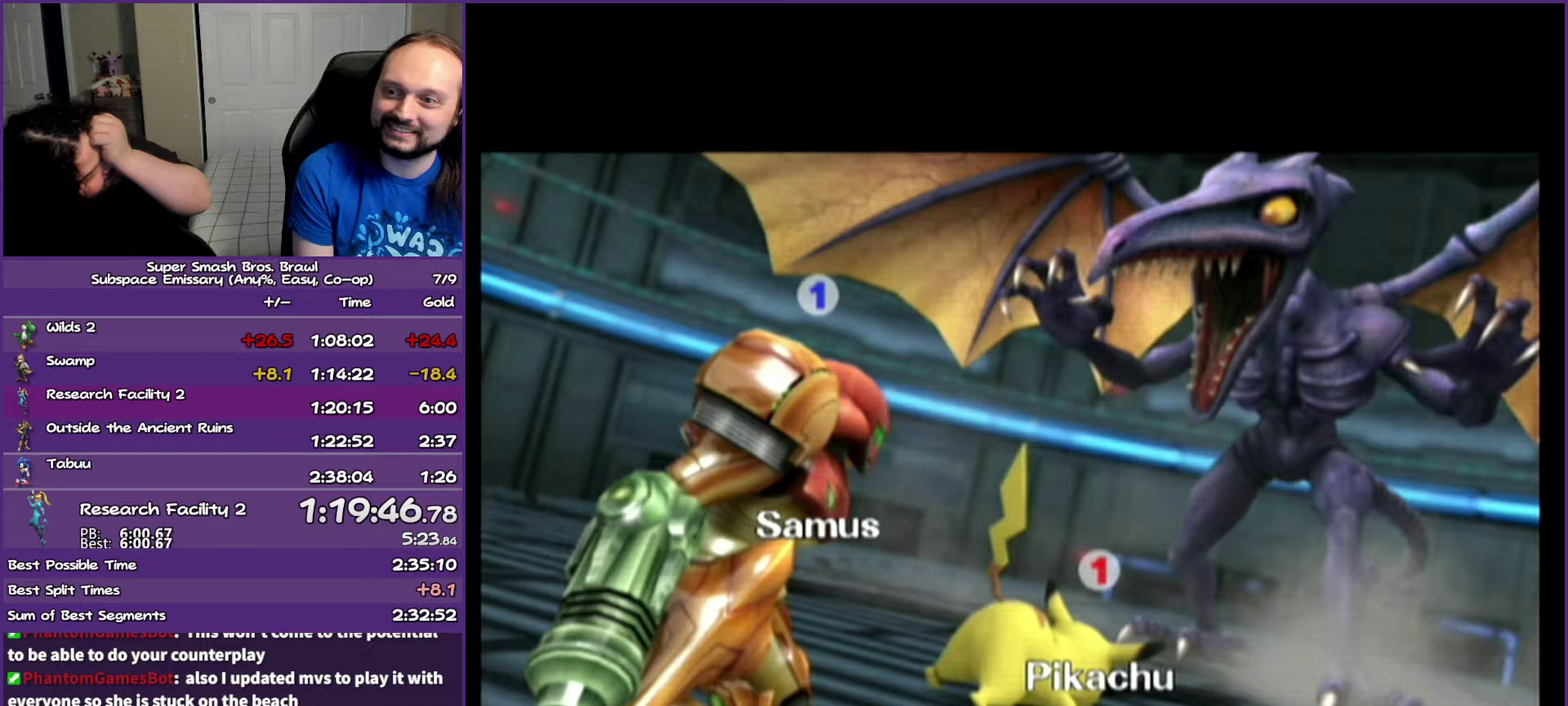
{"buttons": [], "left_stick": "center", "right_stick": "center", "events": []}
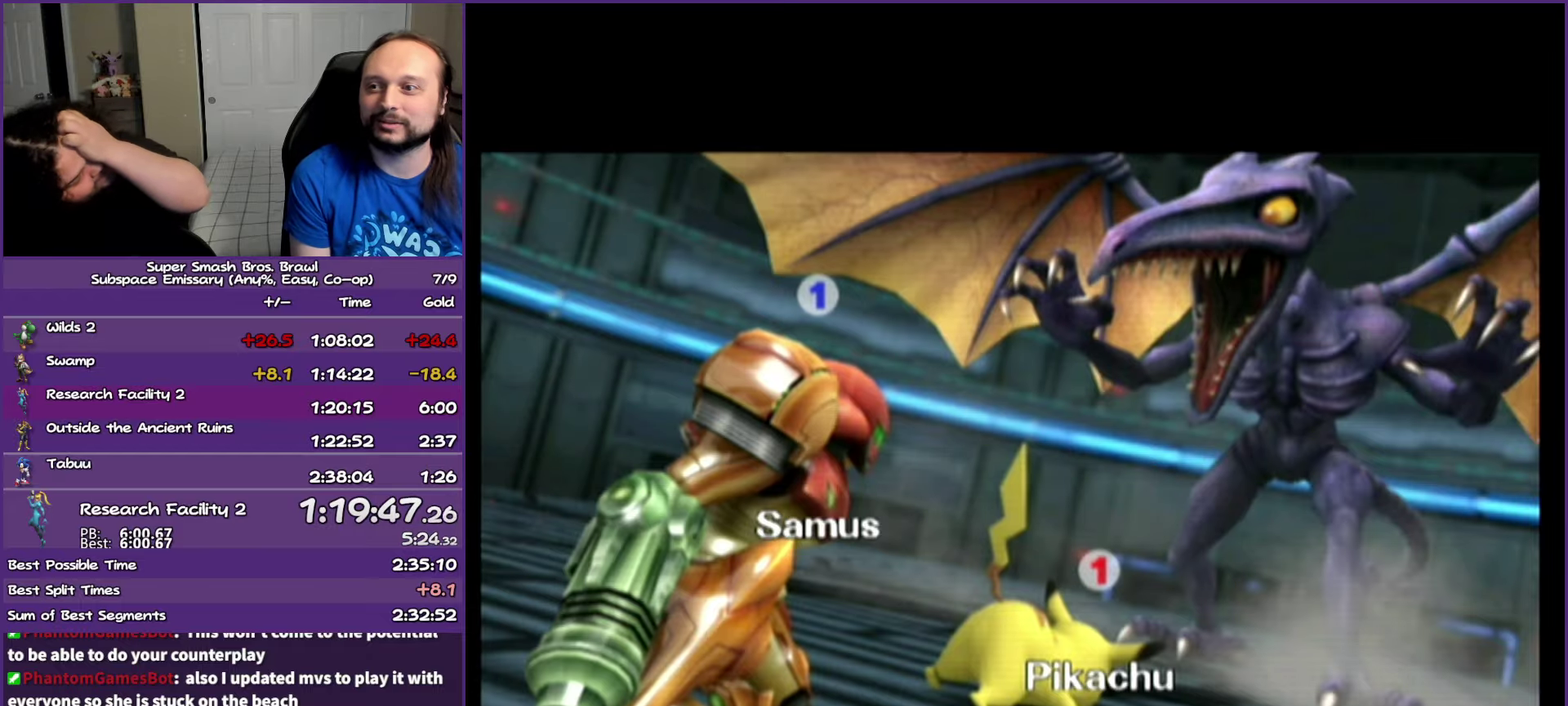
{"buttons": [], "left_stick": "center", "right_stick": "center", "events": []}
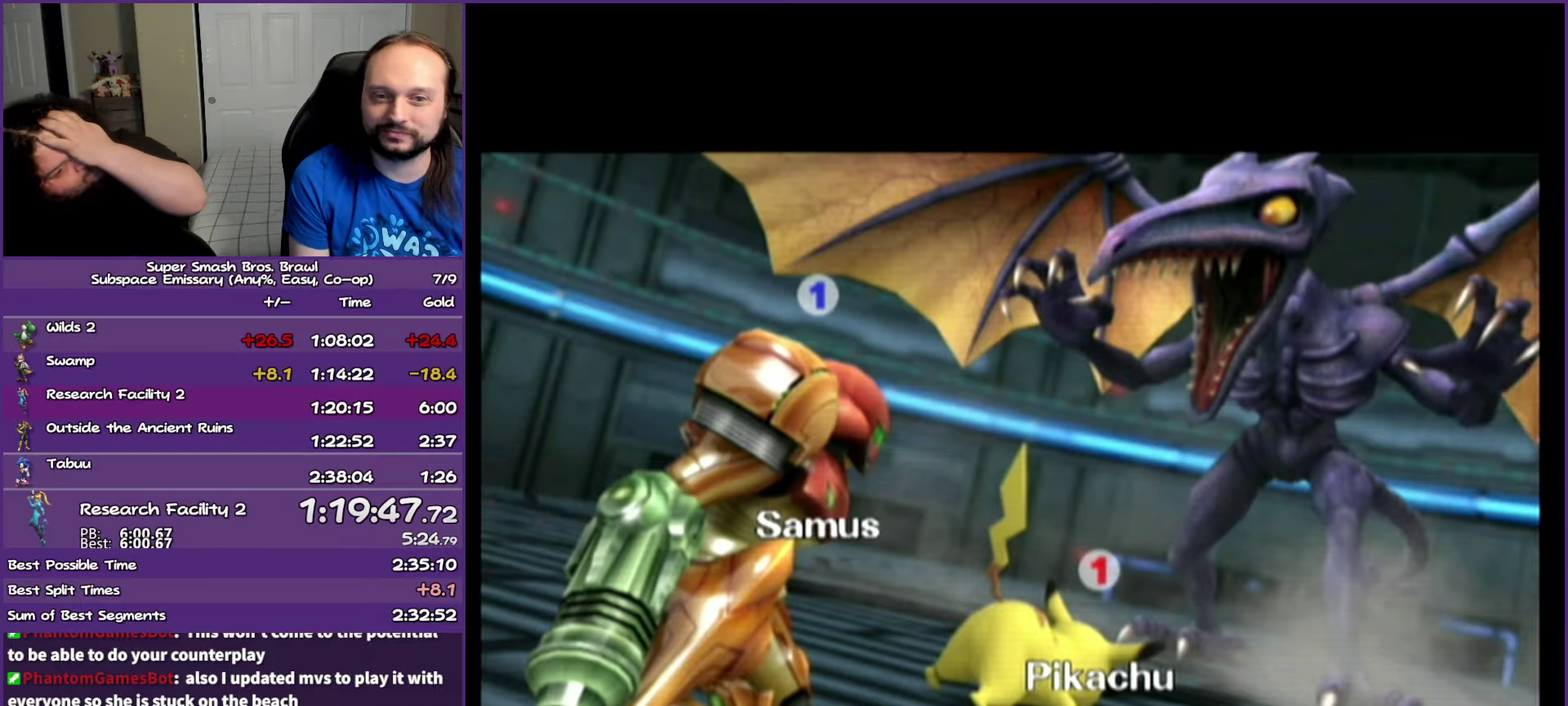
{"buttons": [], "left_stick": "center", "right_stick": "center", "events": []}
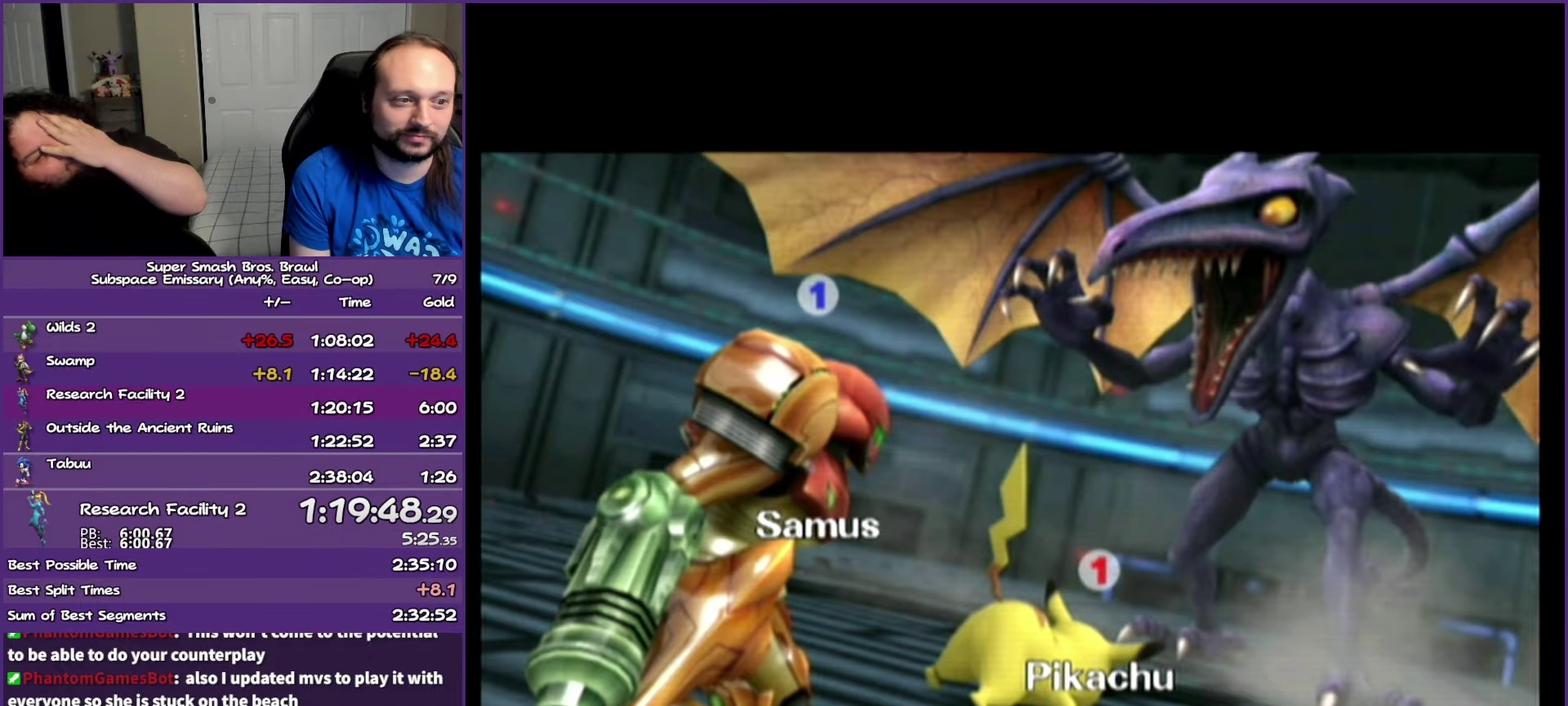
{"buttons": [], "left_stick": "center", "right_stick": "center", "events": []}
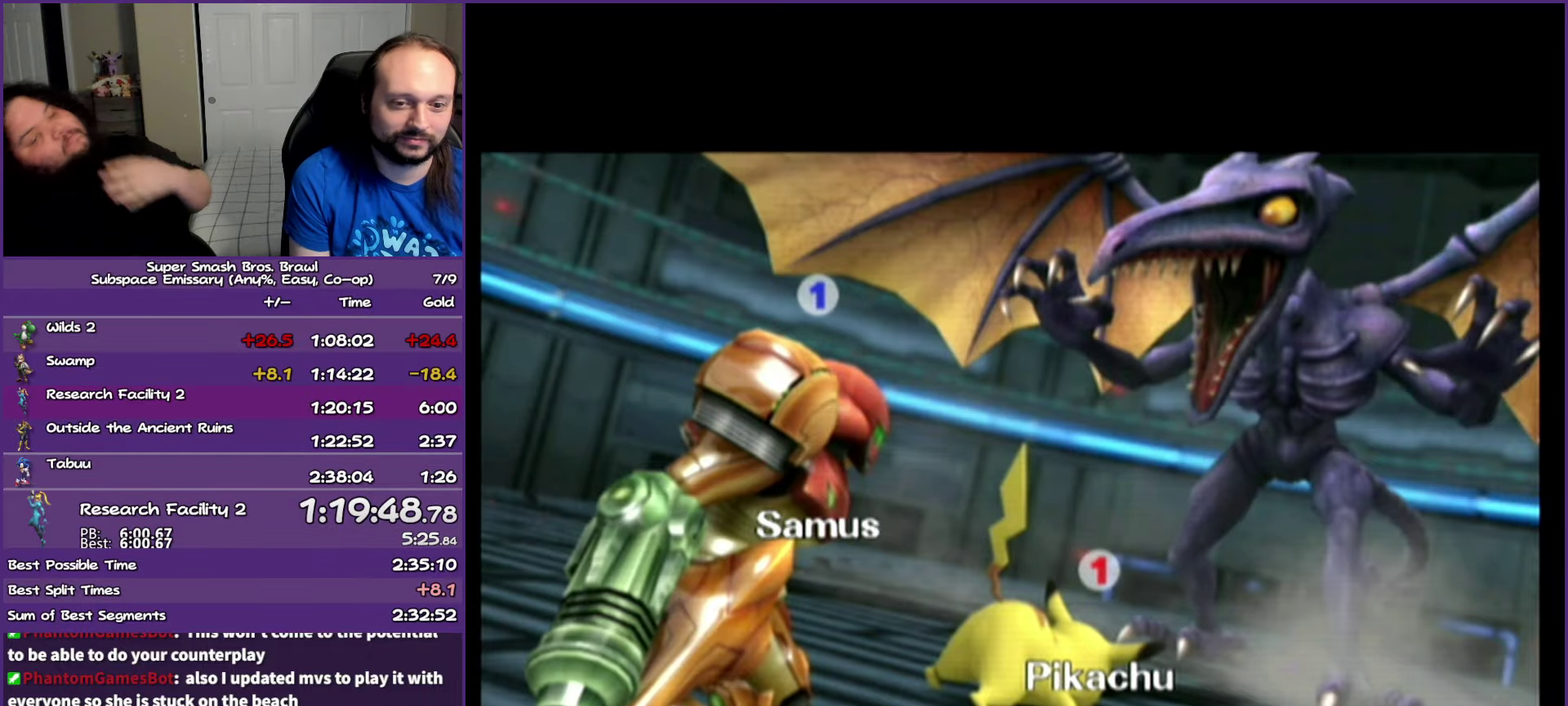
{"buttons": [], "left_stick": "center", "right_stick": "center", "events": []}
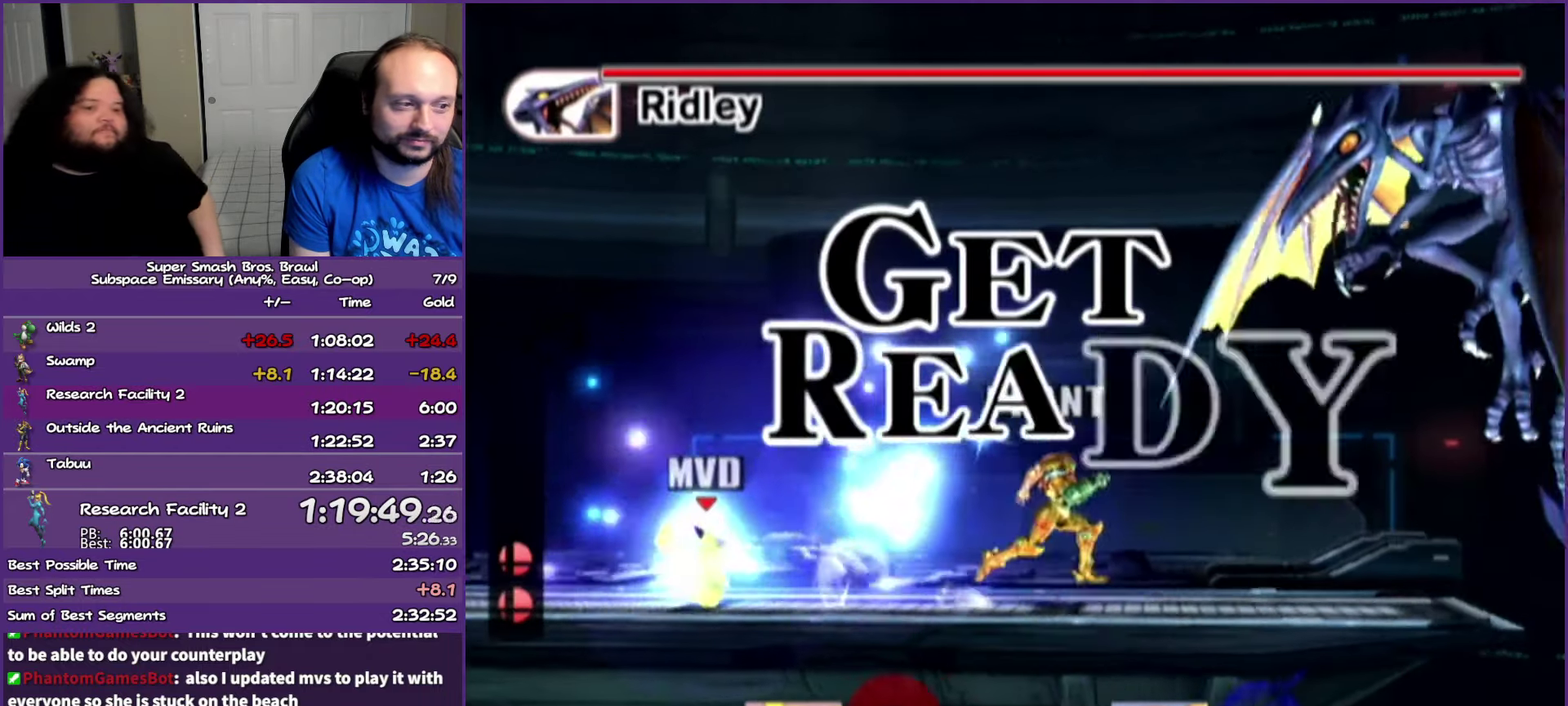
{"buttons": [], "left_stick": "right", "right_stick": "center", "events": [[83, "left_stick", "right"]]}